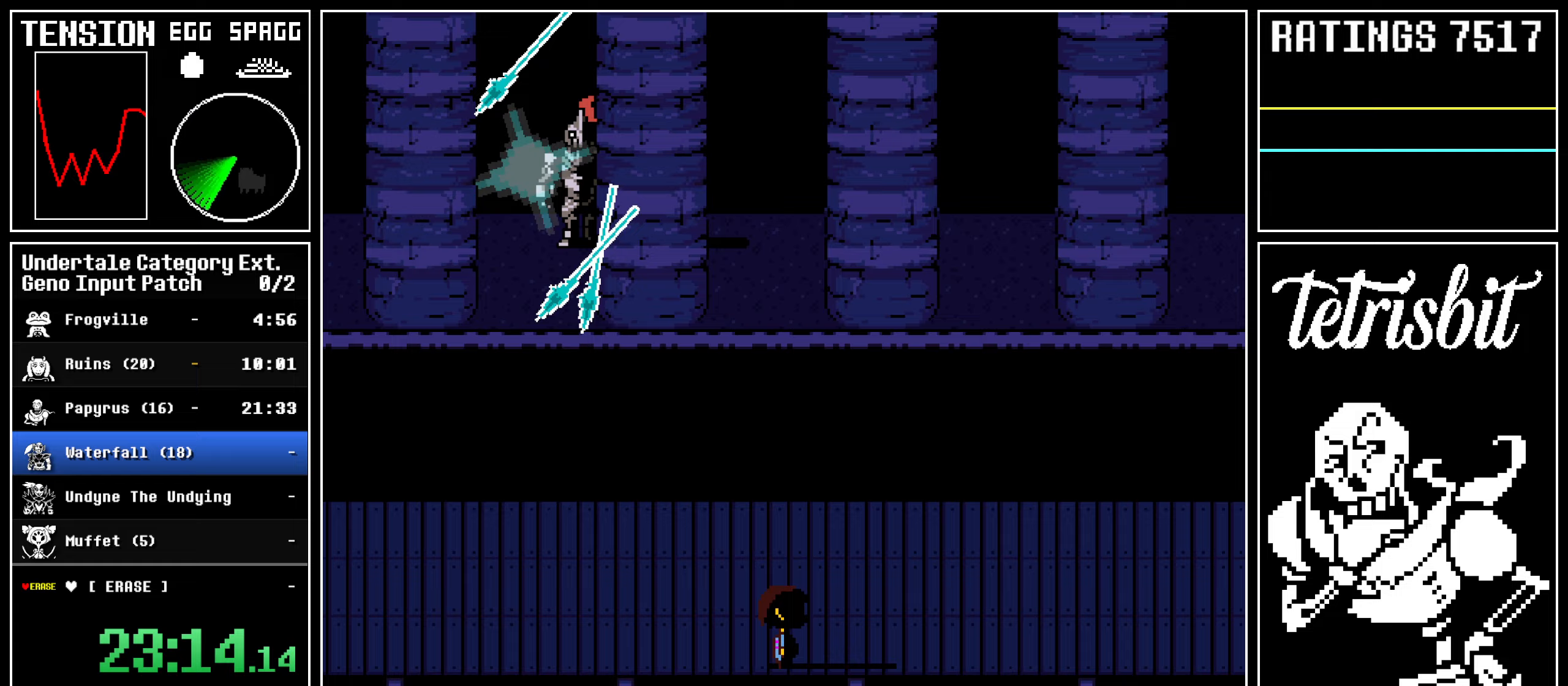
Gameplay with keyboard; each line is a JSON object with the keys held at the frame after it. "events" lists presses ("down") and releases ("up") of "alt", "c", "ctrl", "down", "left", "return", "right", "shift", "space", "up" and "z" between this image and that frame as [ms after this image, input, new state], when the widget could be followed in between; "x" appears only as held states. No other keys are recorded. Mouse input is not recorded.
{"keys": ["down", "right"], "events": []}
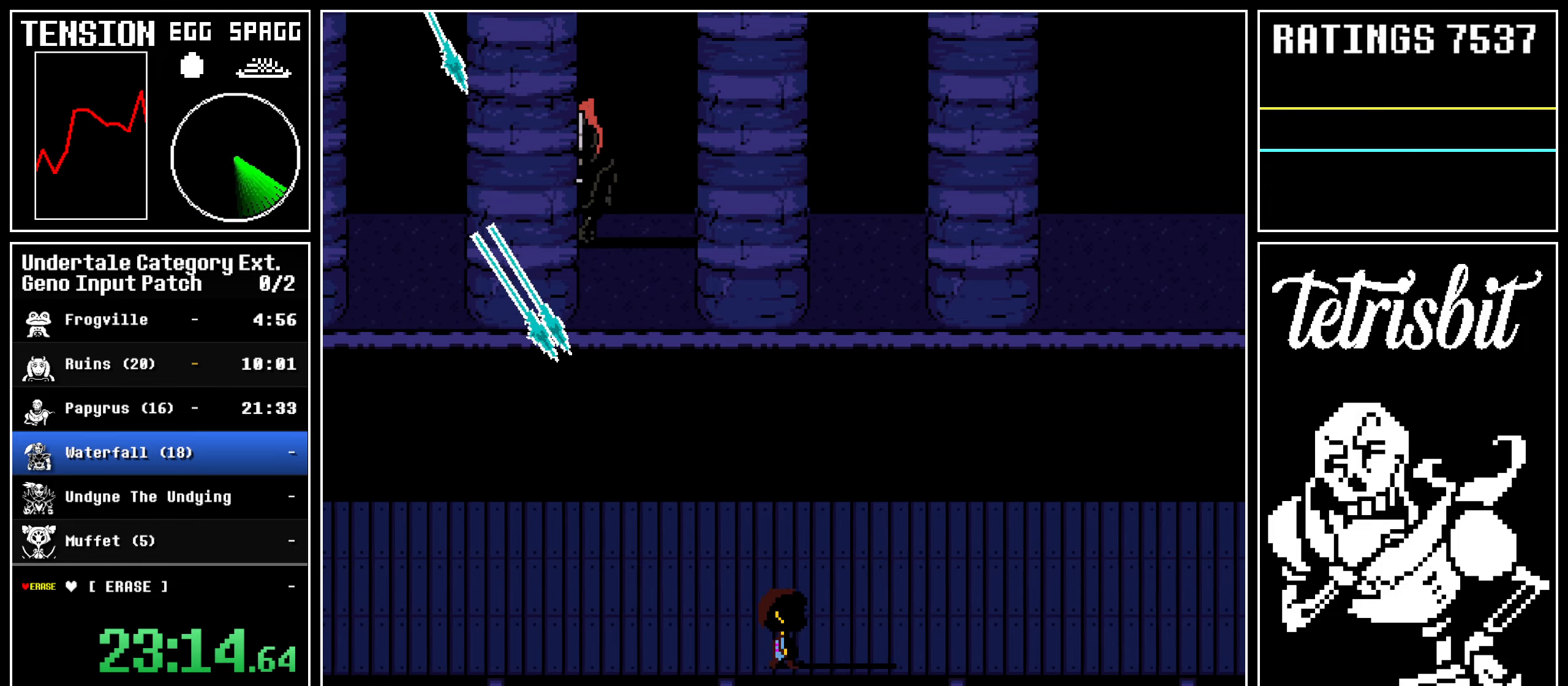
{"keys": ["down", "right"], "events": []}
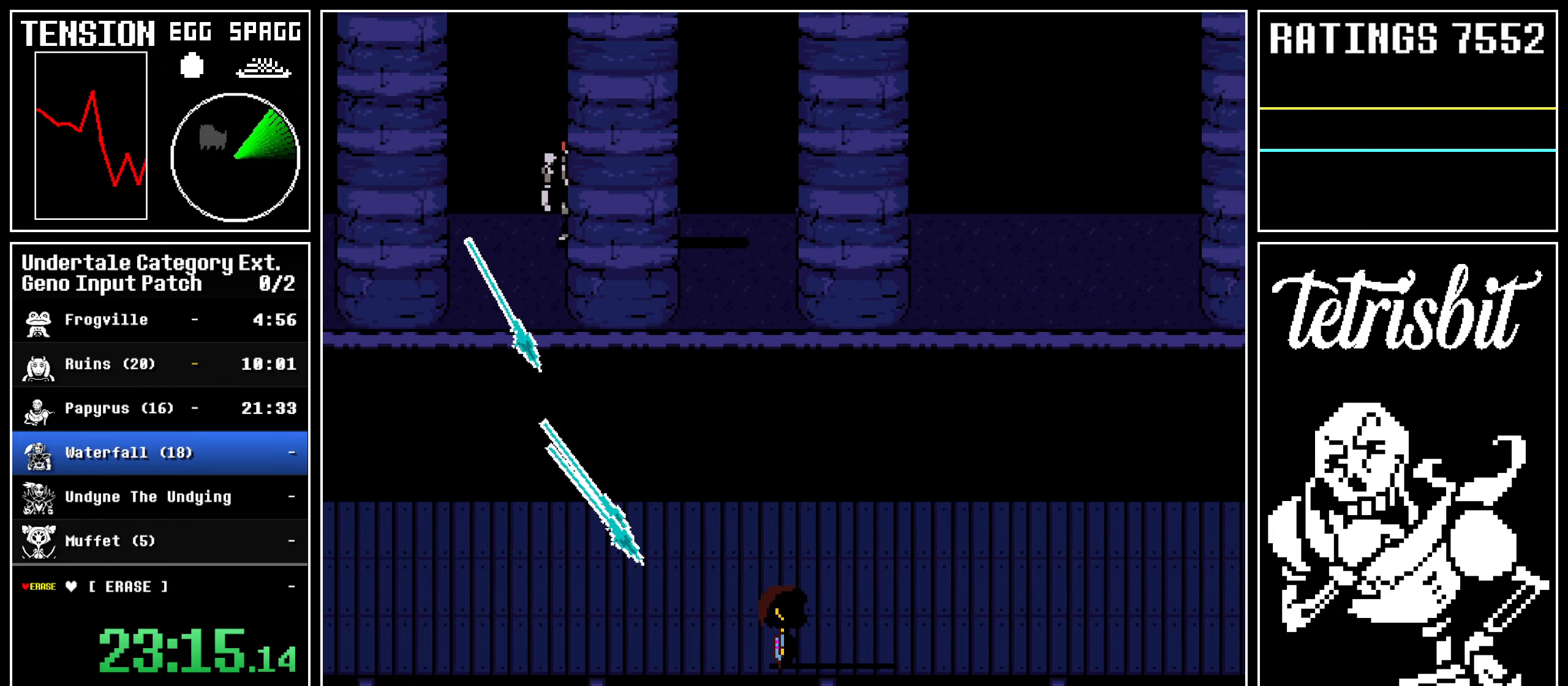
{"keys": ["down", "right"], "events": []}
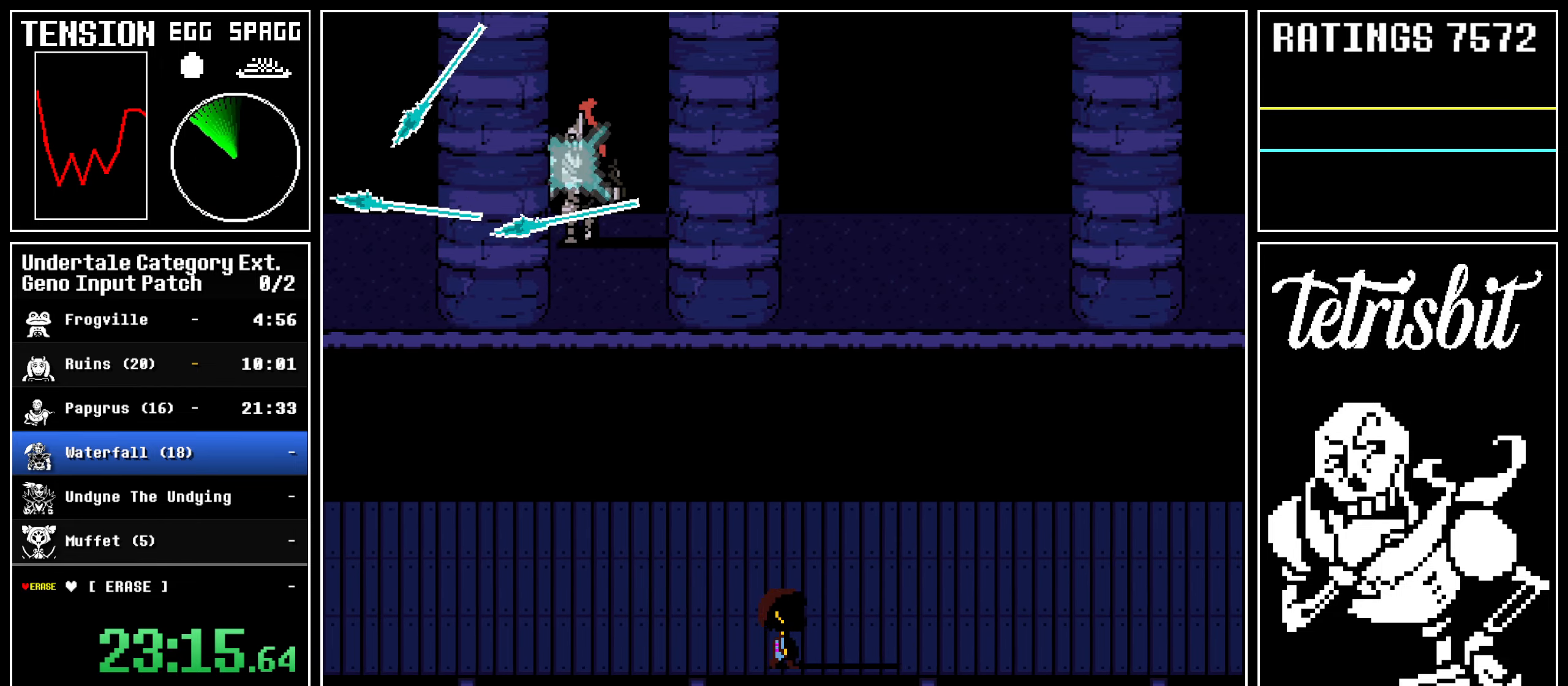
{"keys": ["down", "right"], "events": []}
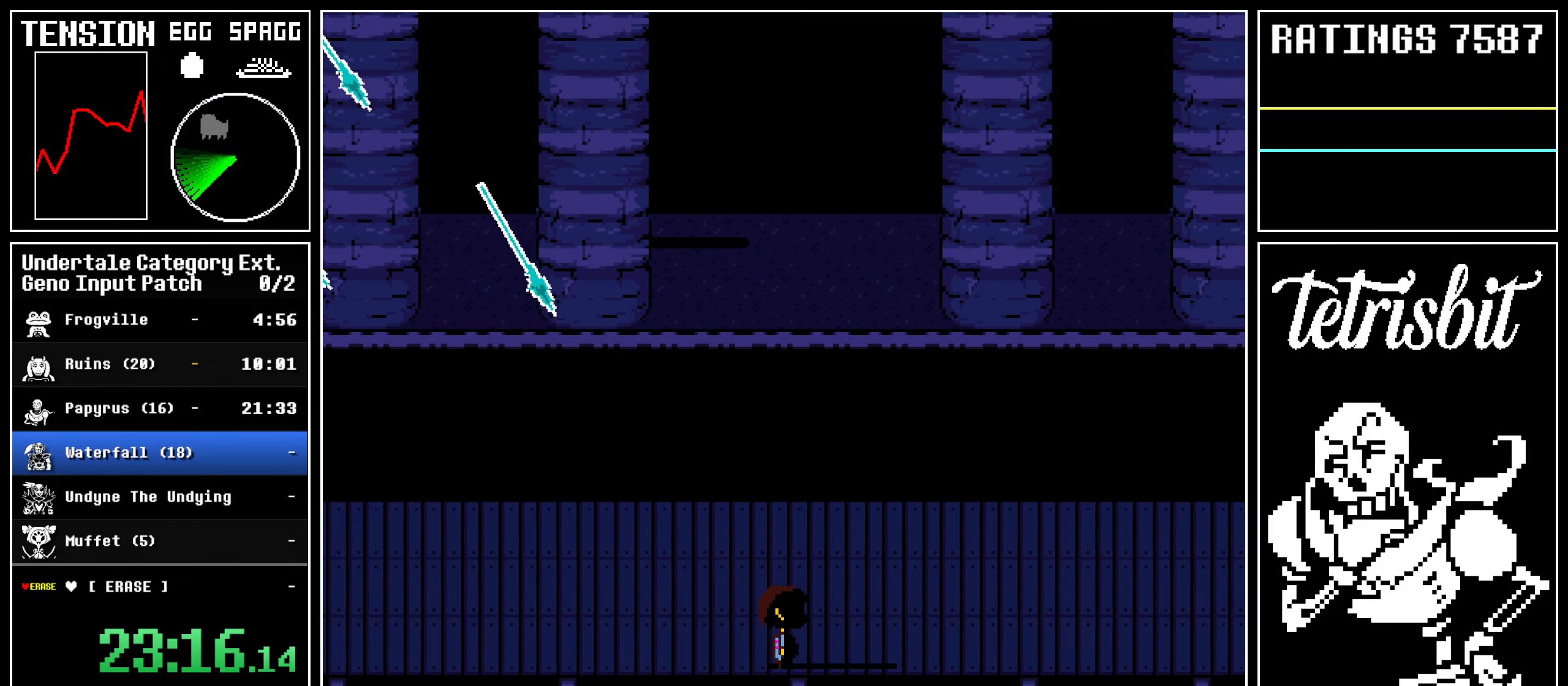
{"keys": ["down", "right"], "events": []}
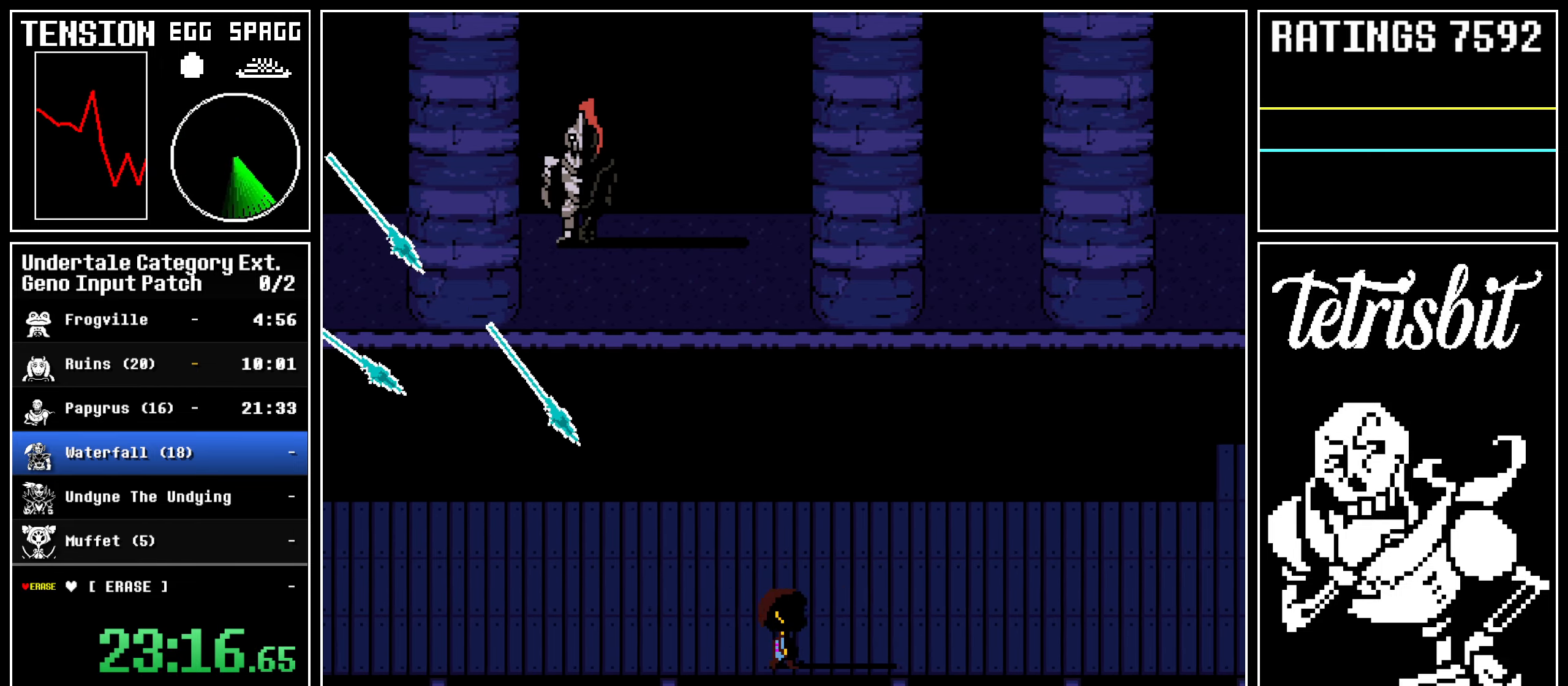
{"keys": ["down", "right"], "events": []}
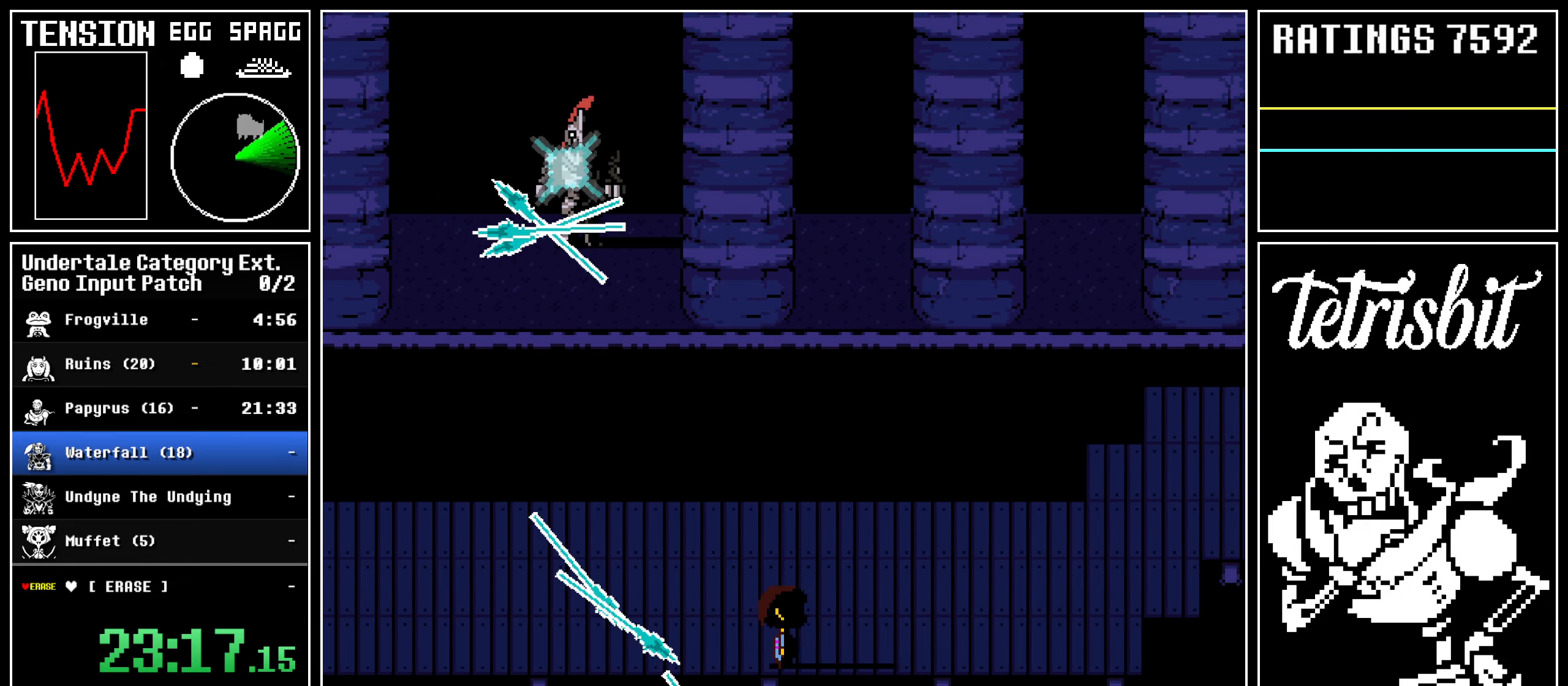
{"keys": ["down", "right"], "events": []}
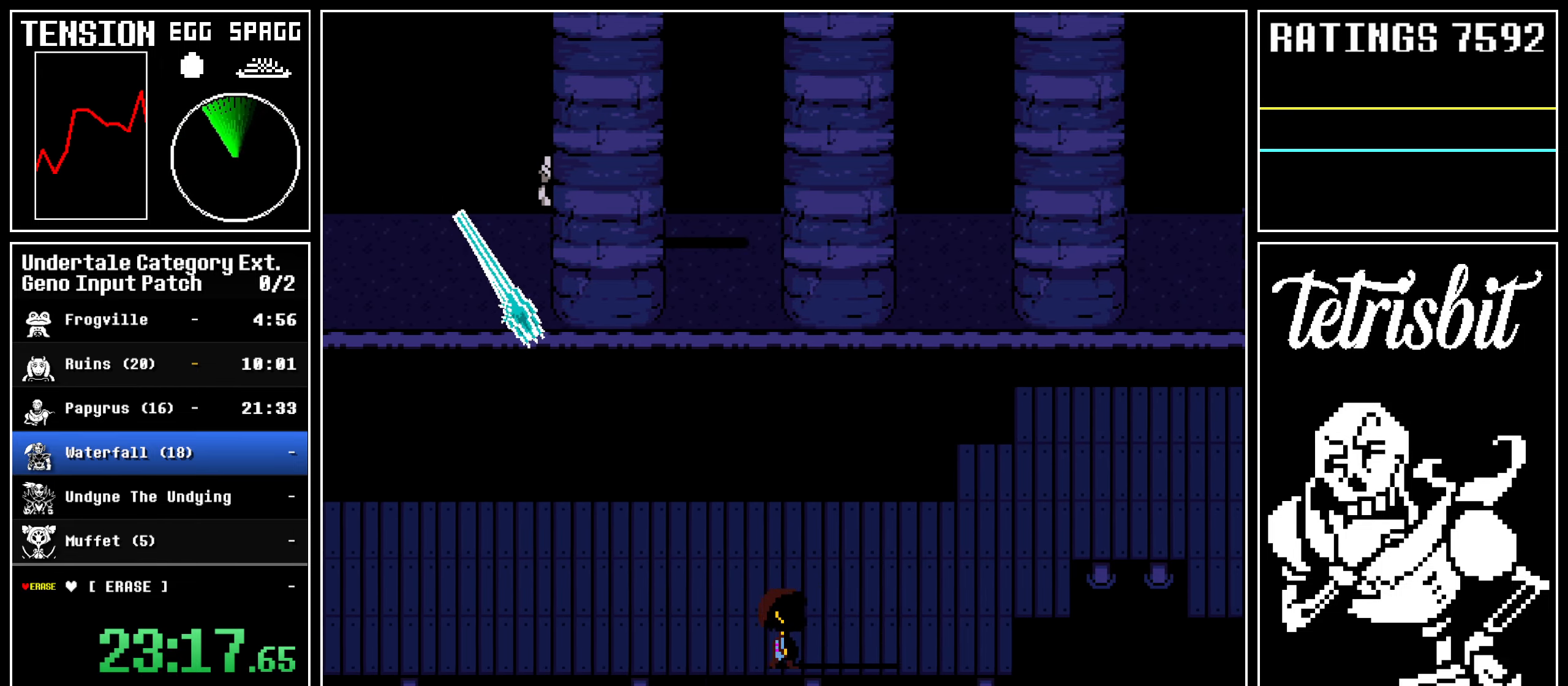
{"keys": ["right"], "events": [[400, "down", "up"]]}
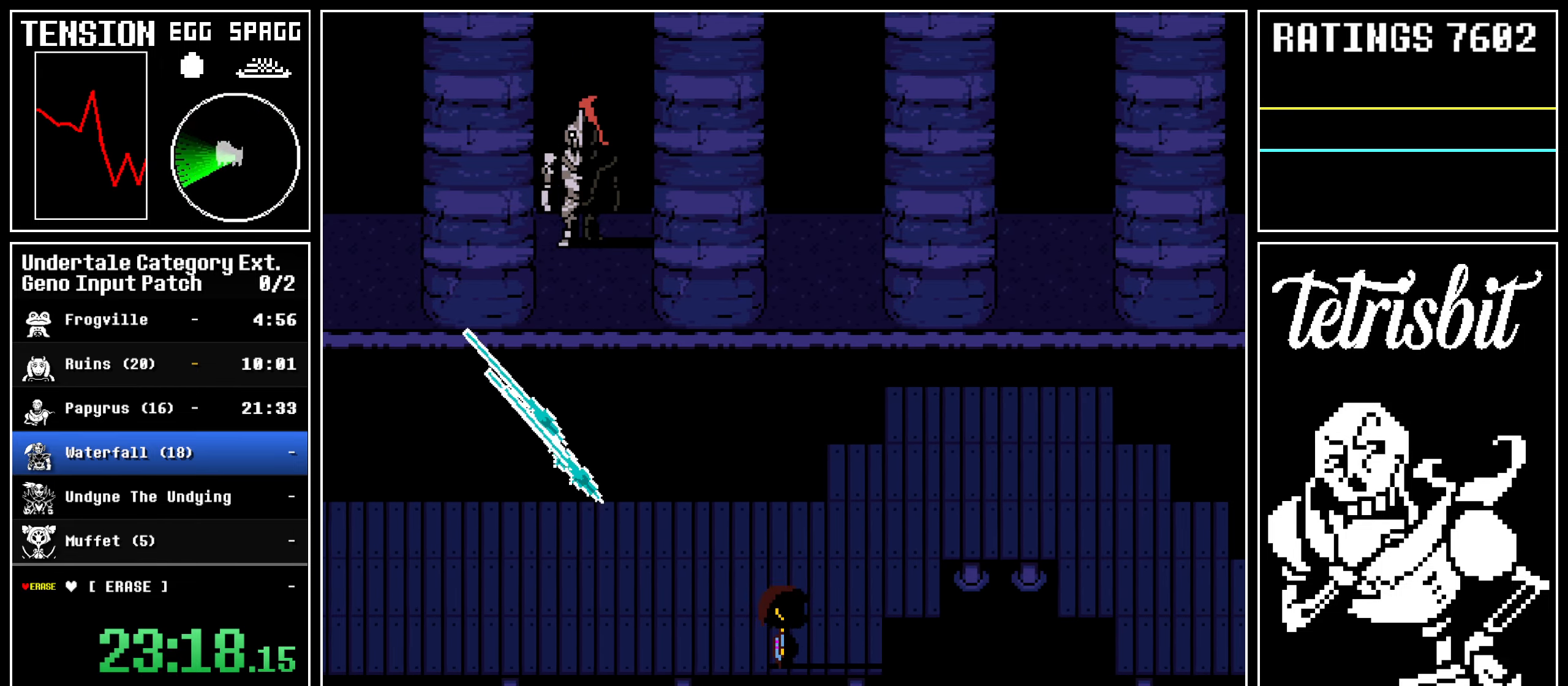
{"keys": ["right"], "events": [[150, "up", "down"], [200, "up", "up"]]}
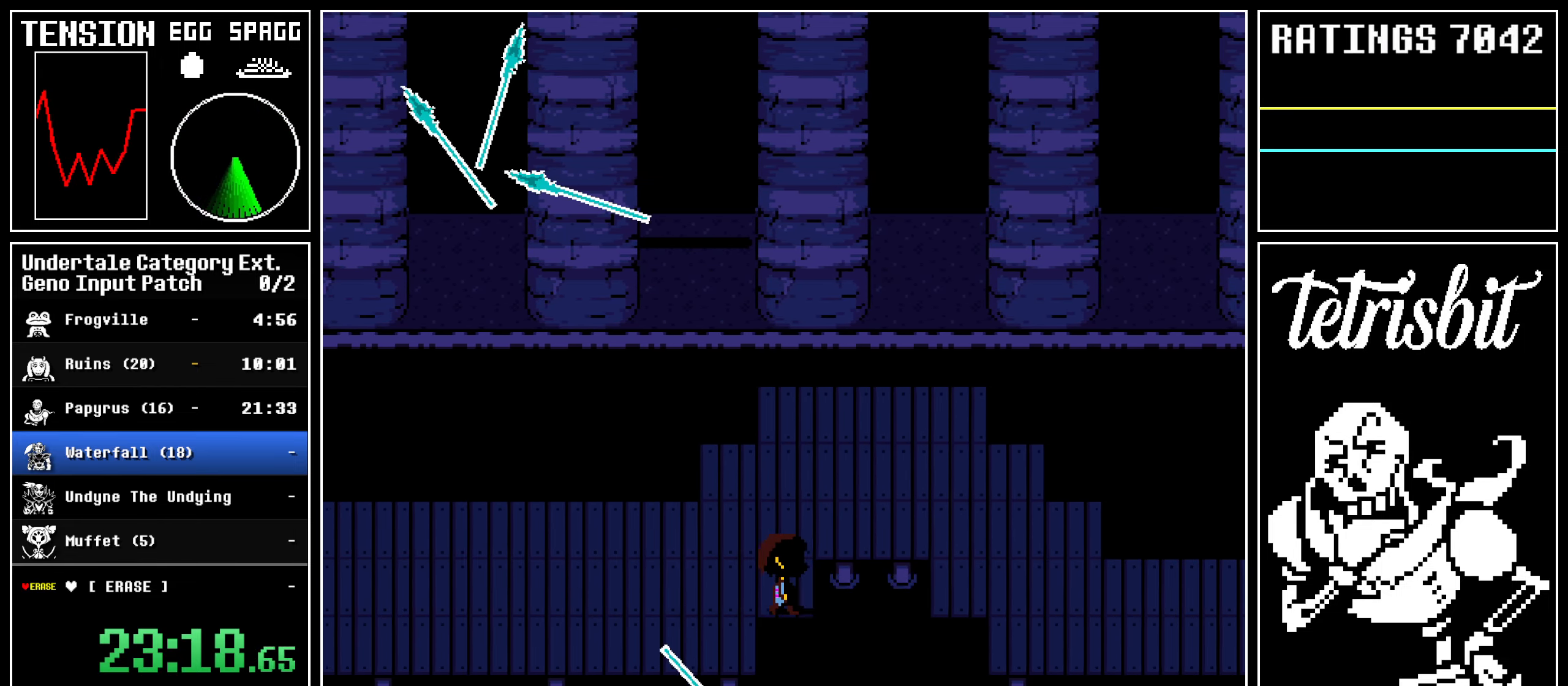
{"keys": ["right"], "events": []}
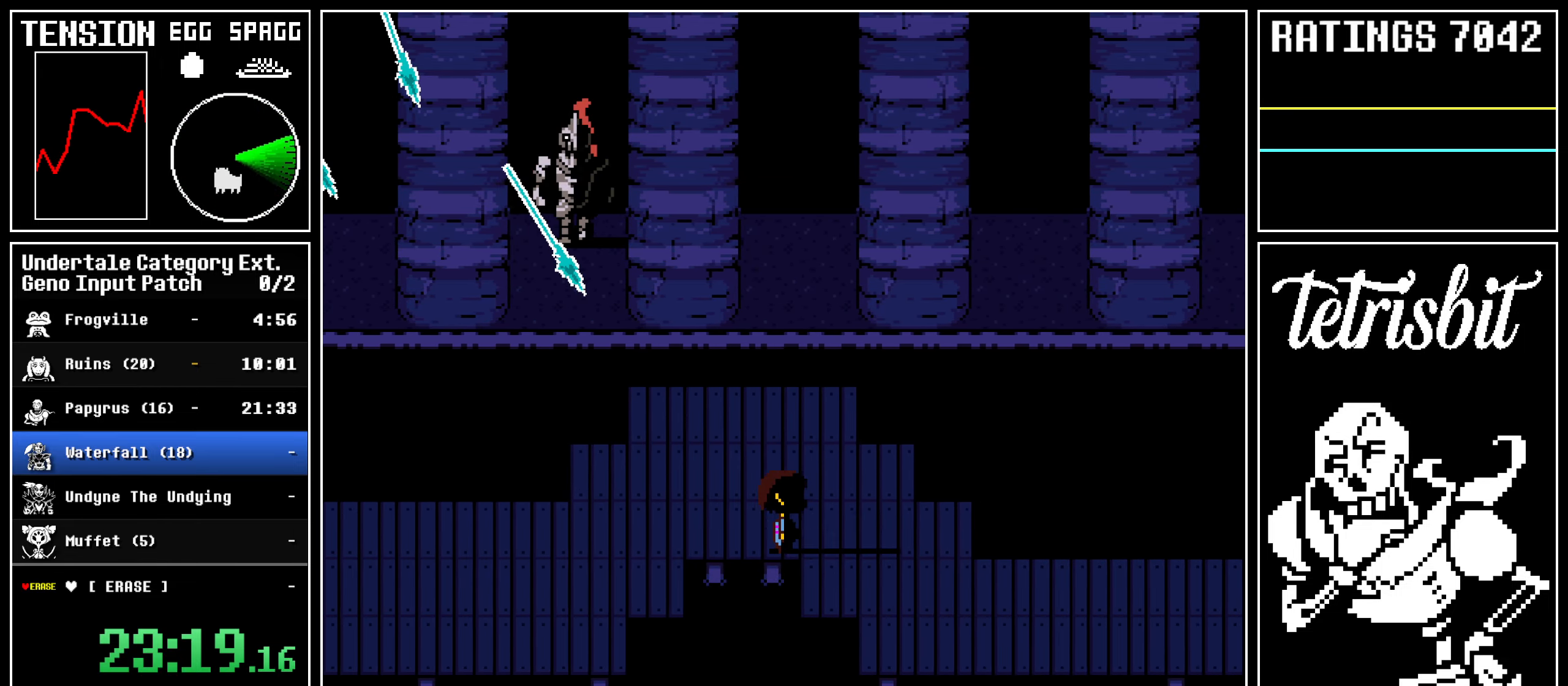
{"keys": ["down", "right"], "events": [[17, "down", "down"]]}
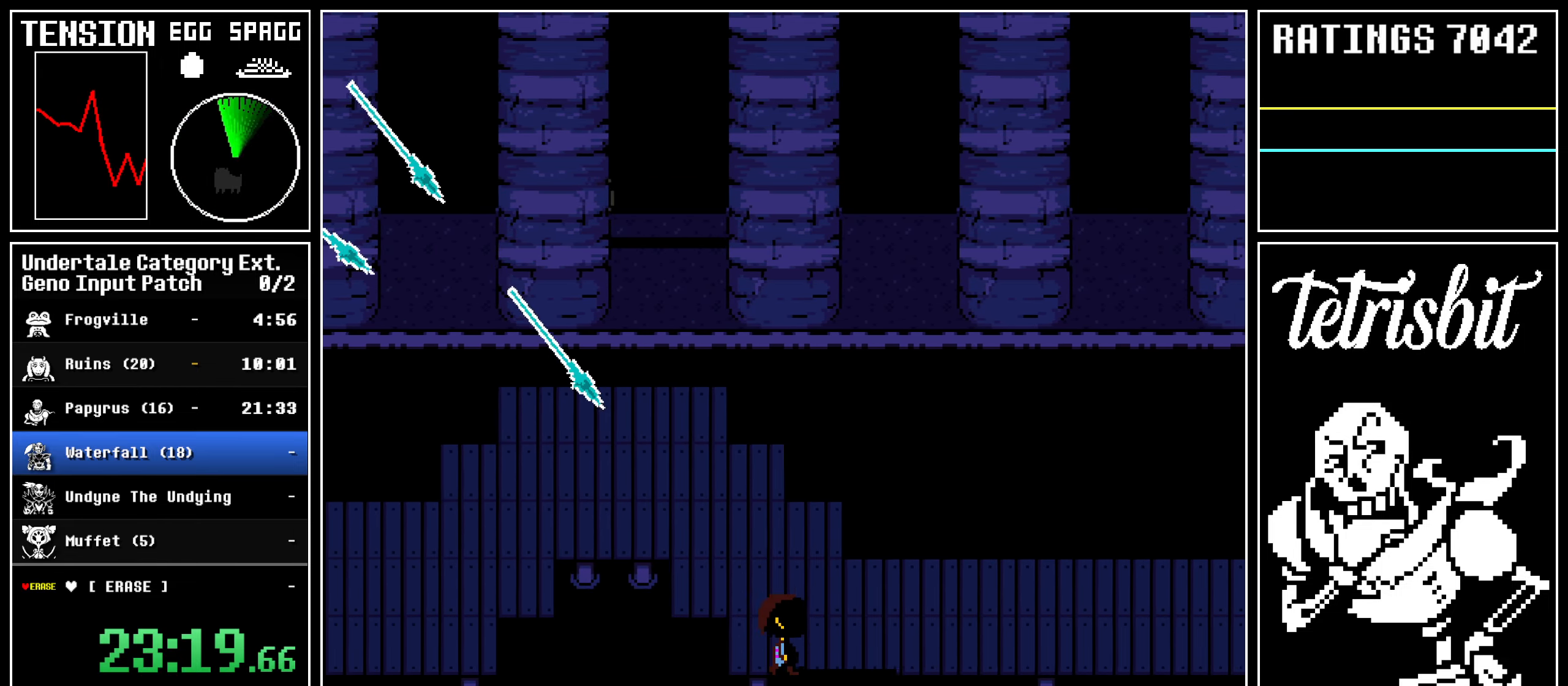
{"keys": ["down", "right", "up"], "events": [[433, "up", "down"]]}
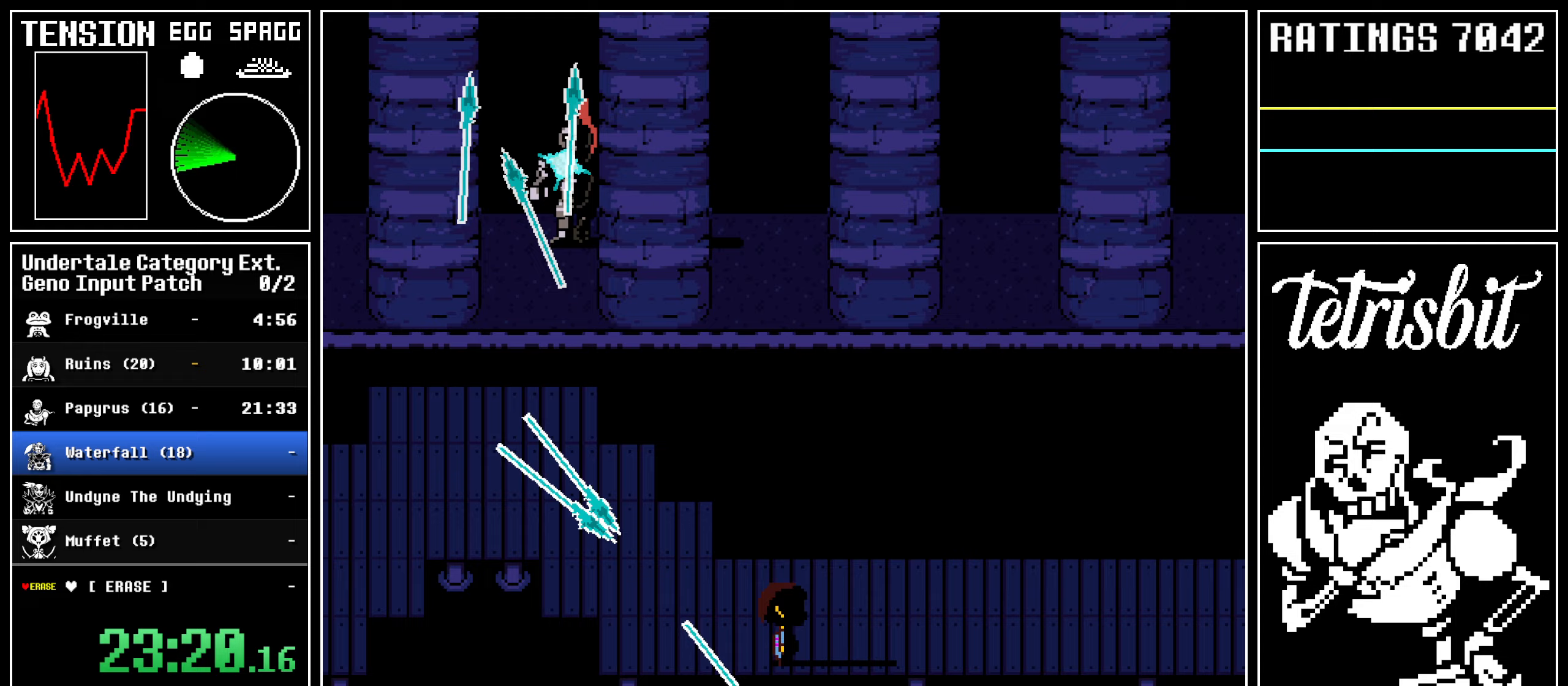
{"keys": ["down", "right"], "events": [[250, "up", "up"]]}
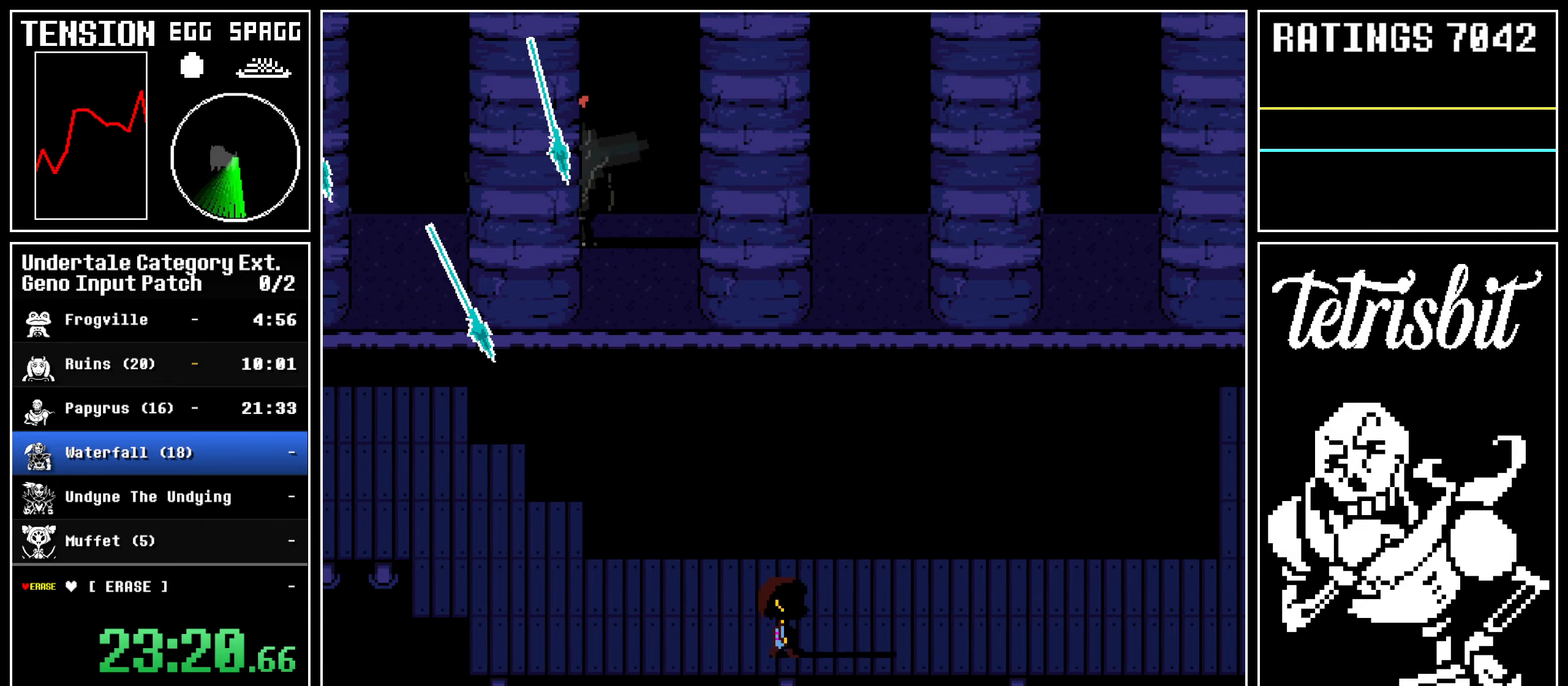
{"keys": ["down", "right"], "events": []}
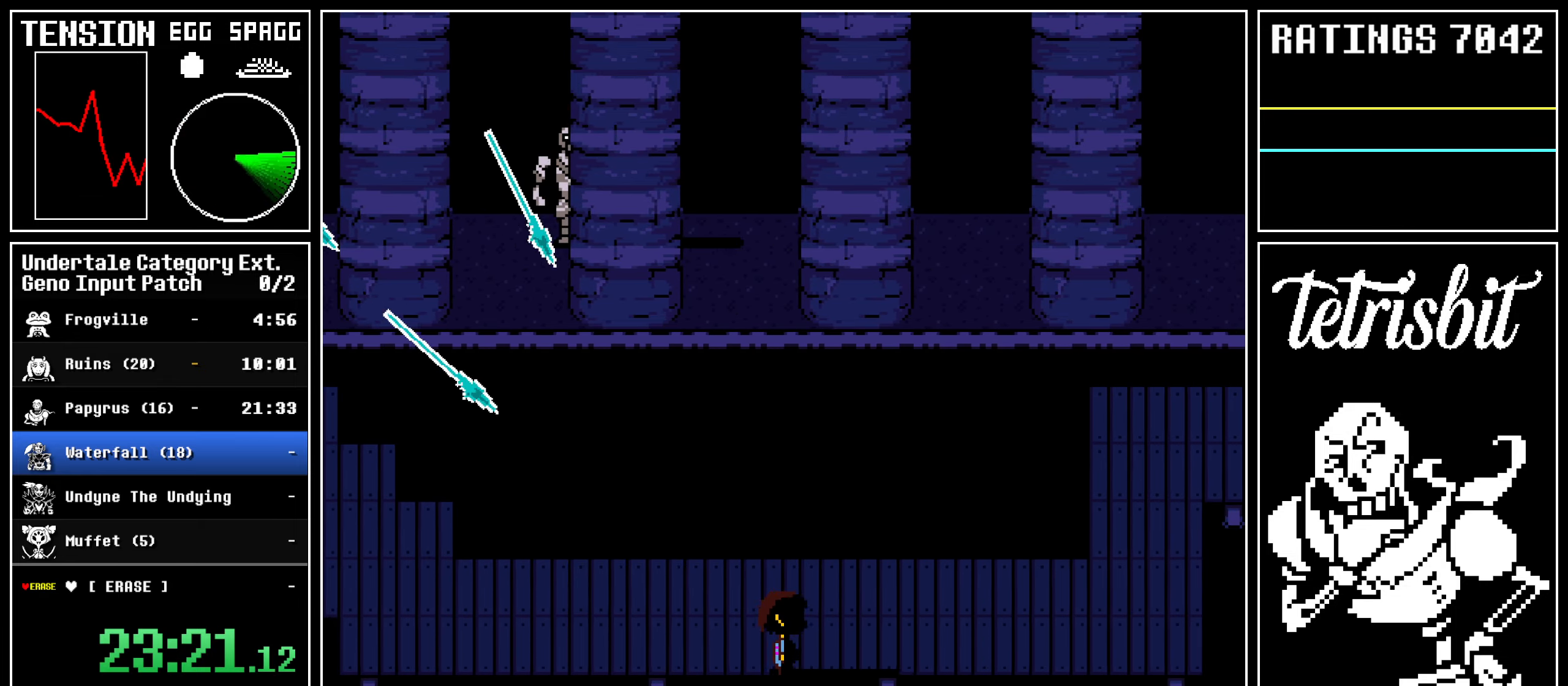
{"keys": ["down", "right"], "events": []}
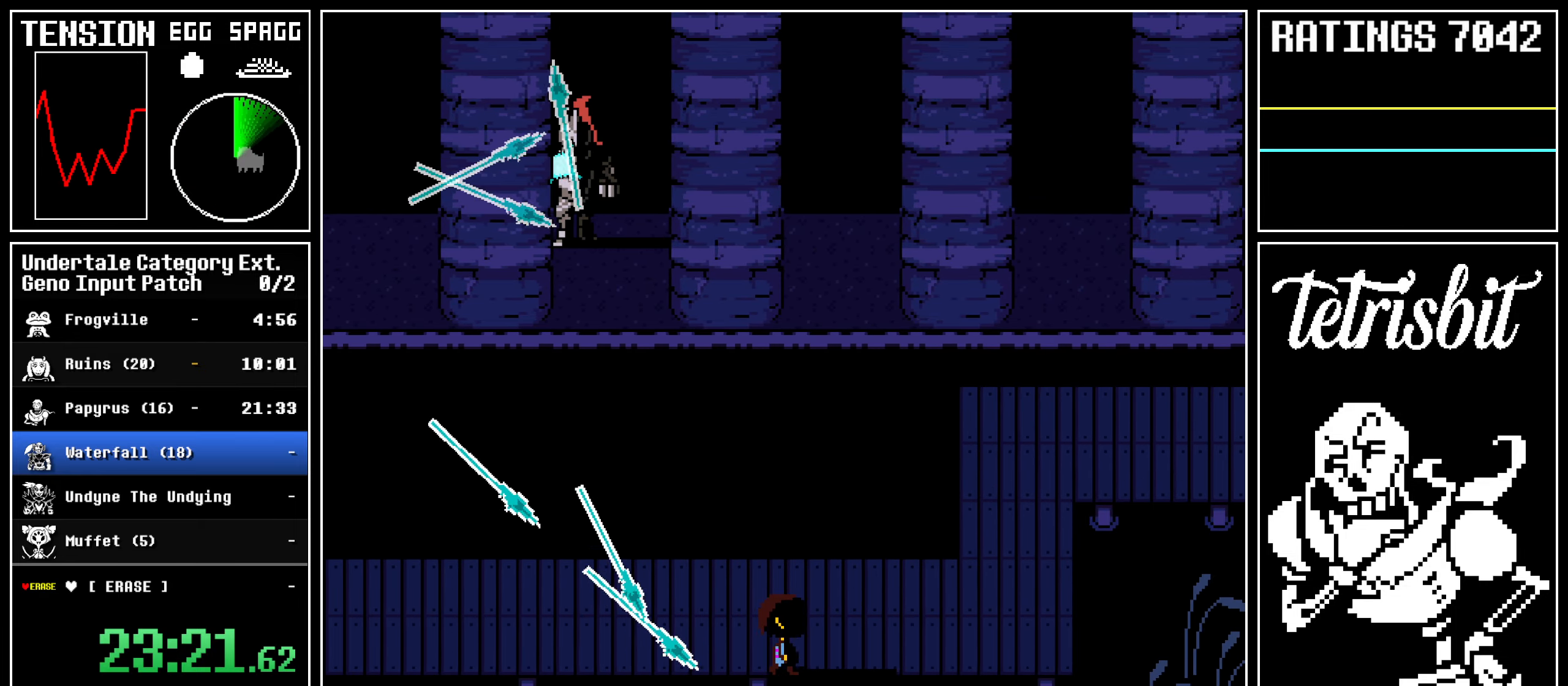
{"keys": ["right", "up"], "events": [[217, "down", "up"], [233, "up", "down"]]}
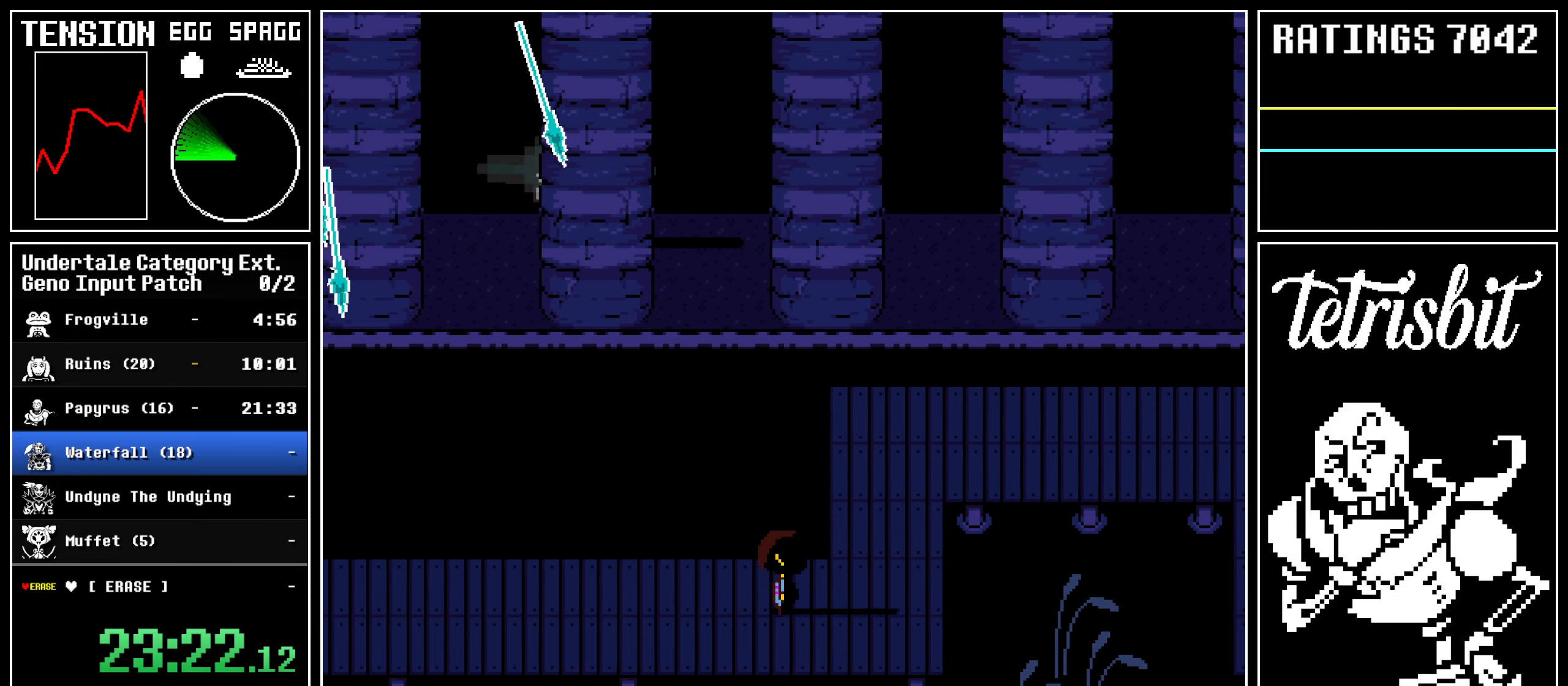
{"keys": ["right", "up"], "events": []}
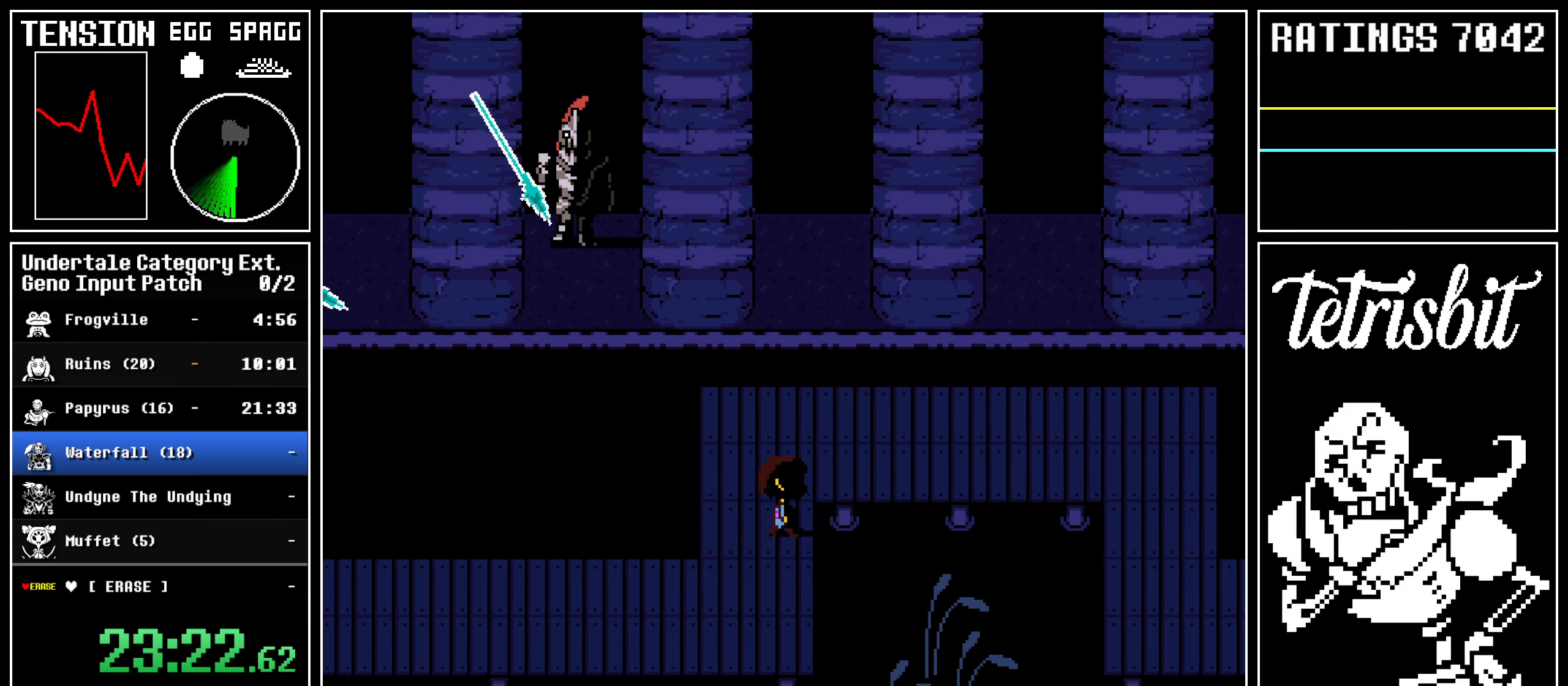
{"keys": ["right", "up"], "events": []}
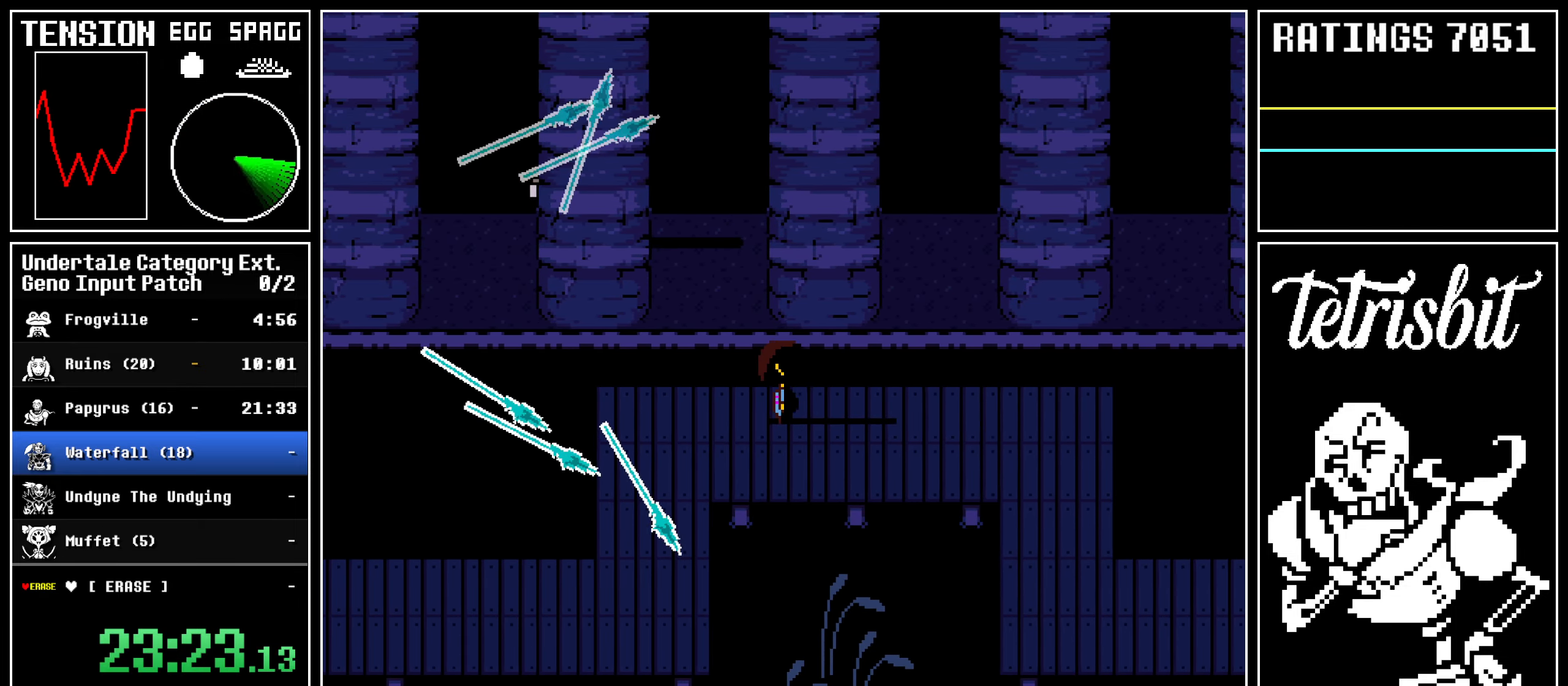
{"keys": ["down", "right"], "events": [[383, "up", "up"], [467, "down", "down"]]}
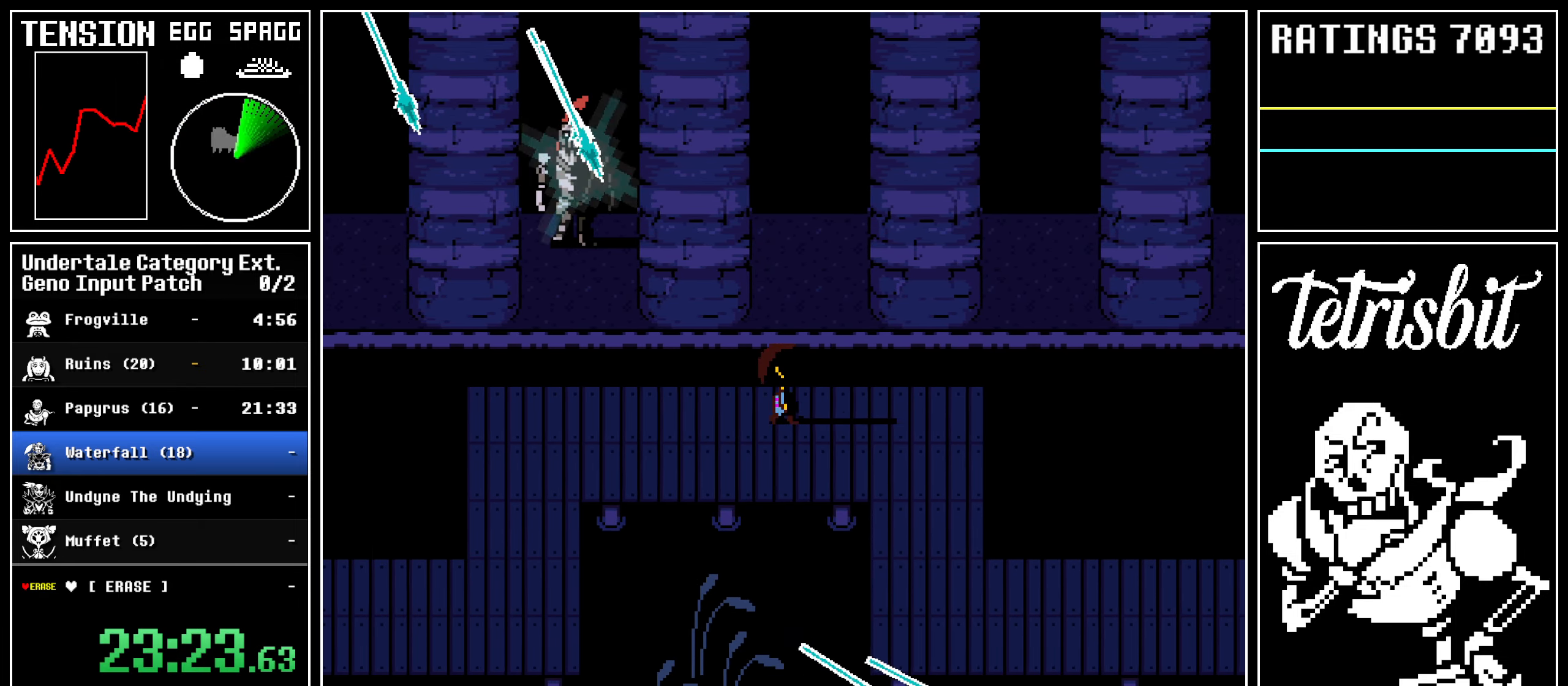
{"keys": ["down", "right"], "events": []}
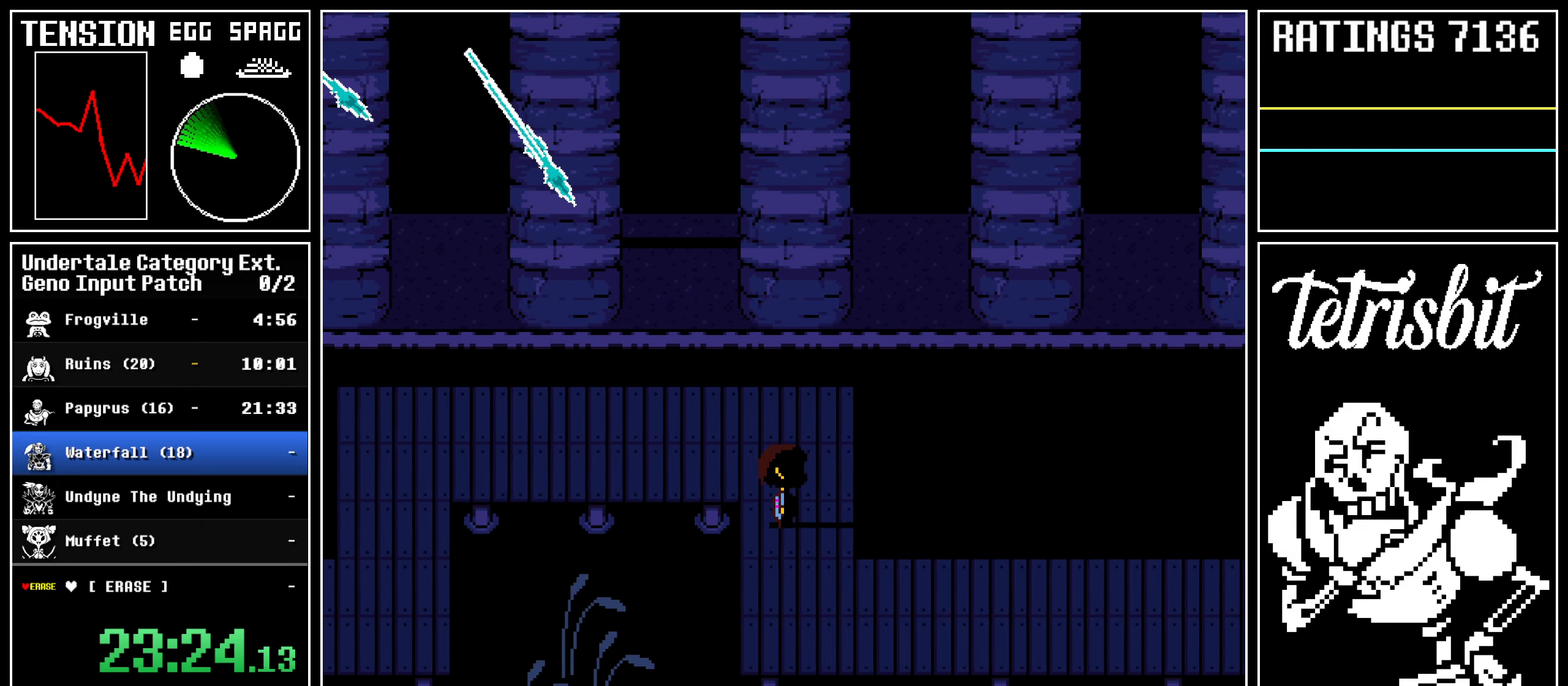
{"keys": ["down"], "events": [[200, "right", "up"]]}
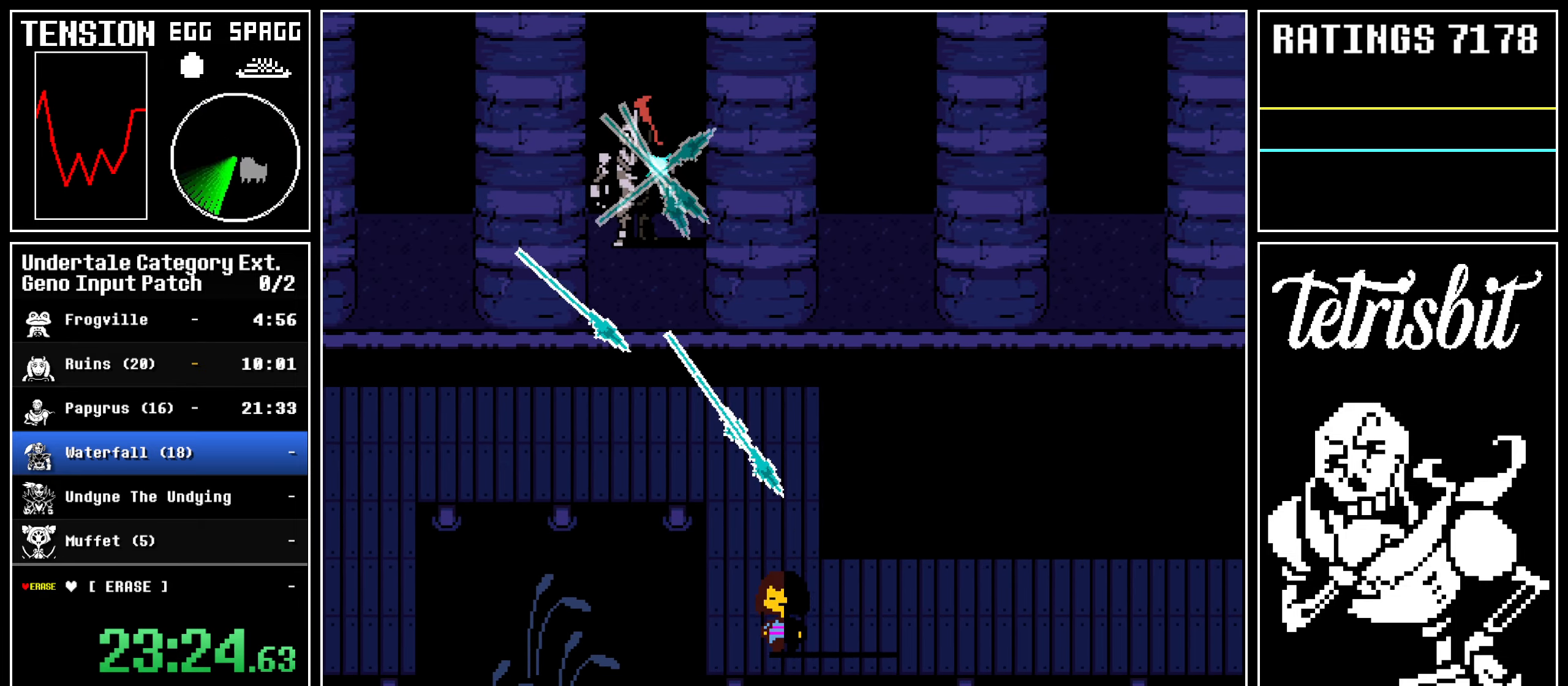
{"keys": ["down", "right"], "events": [[183, "right", "down"]]}
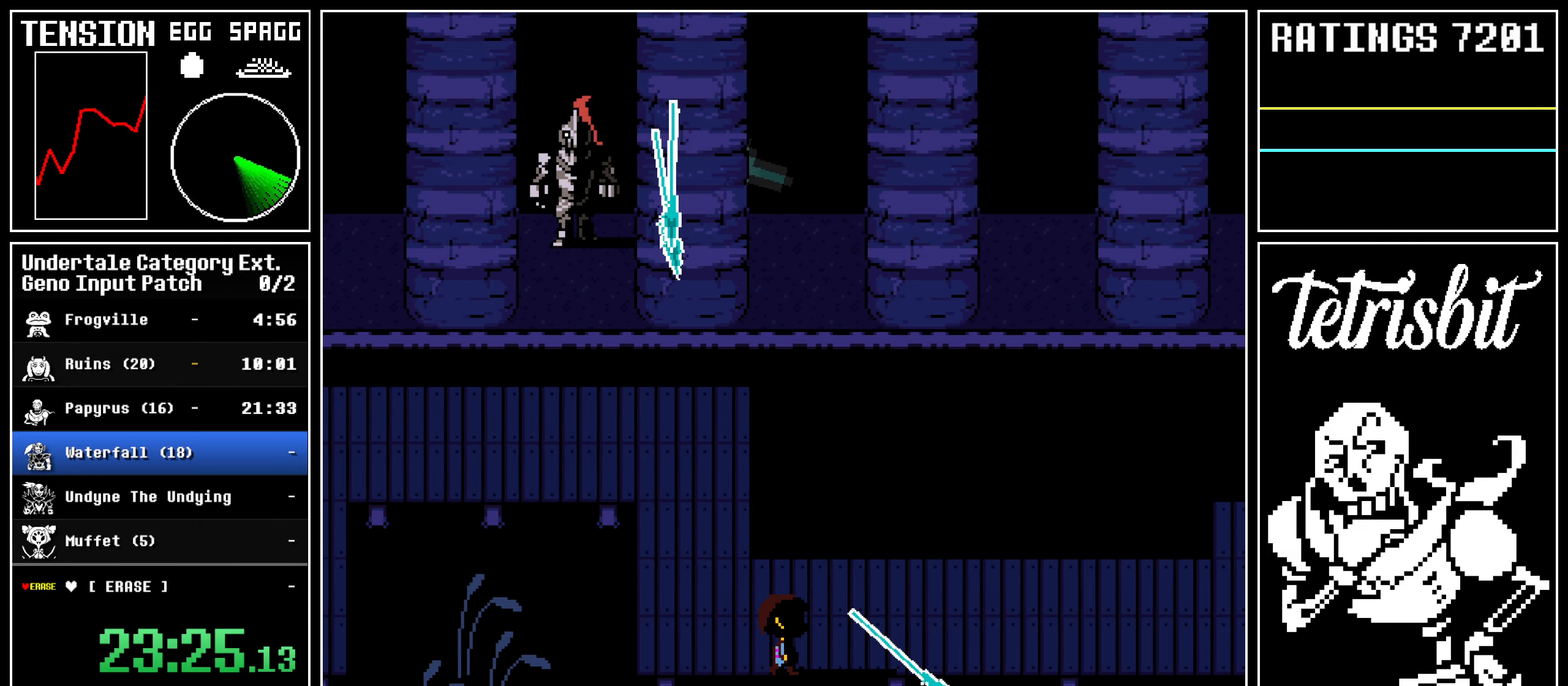
{"keys": ["right"], "events": [[83, "down", "up"], [233, "up", "down"], [267, "up", "up"]]}
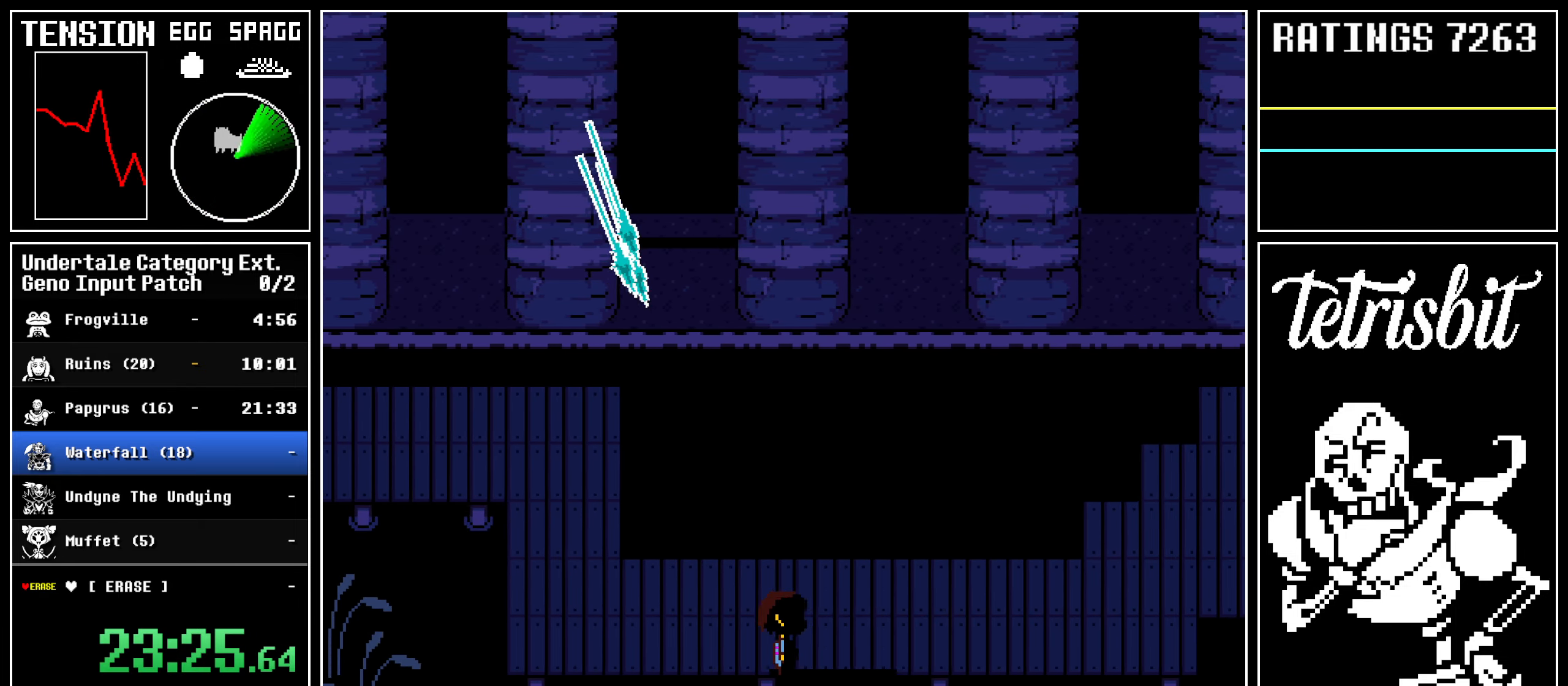
{"keys": ["right"], "events": [[100, "up", "down"], [117, "up", "up"], [400, "up", "down"], [450, "up", "up"]]}
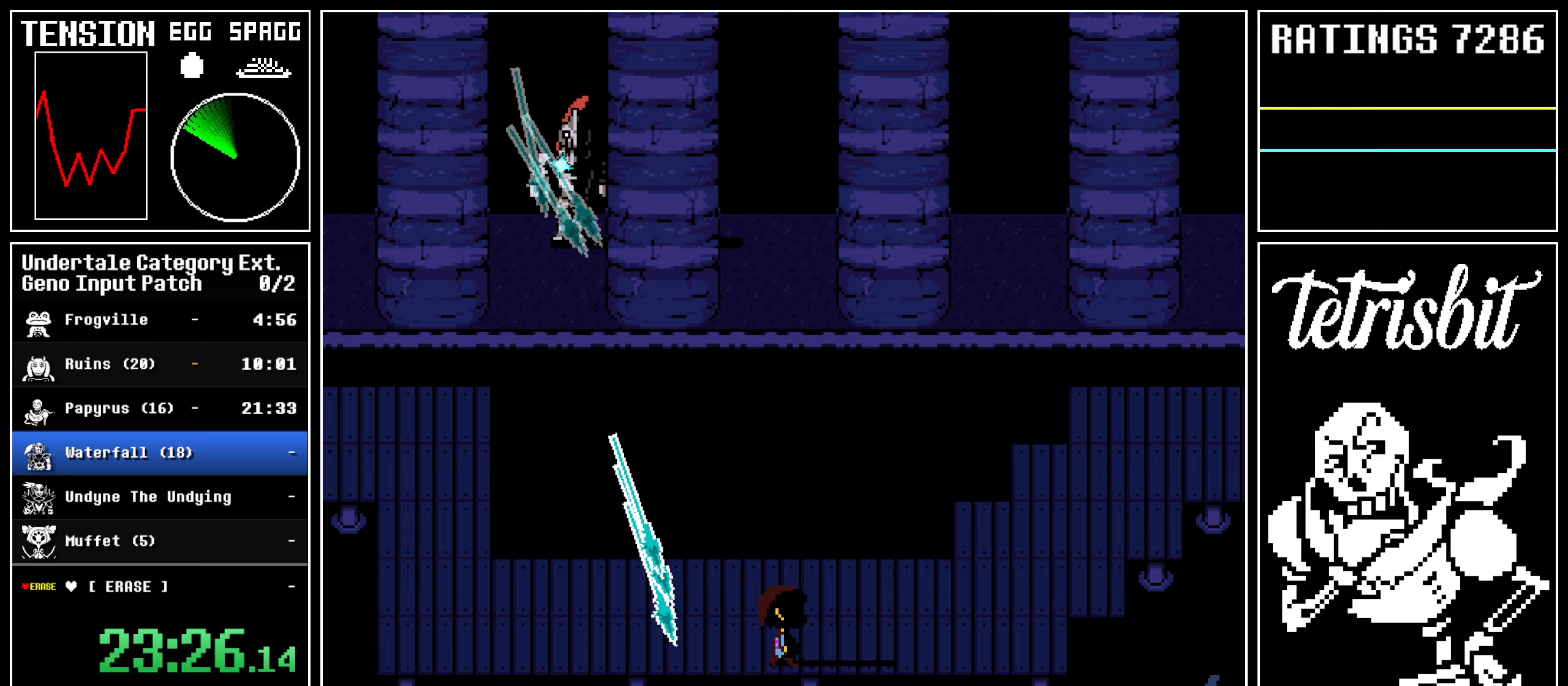
{"keys": ["right"], "events": []}
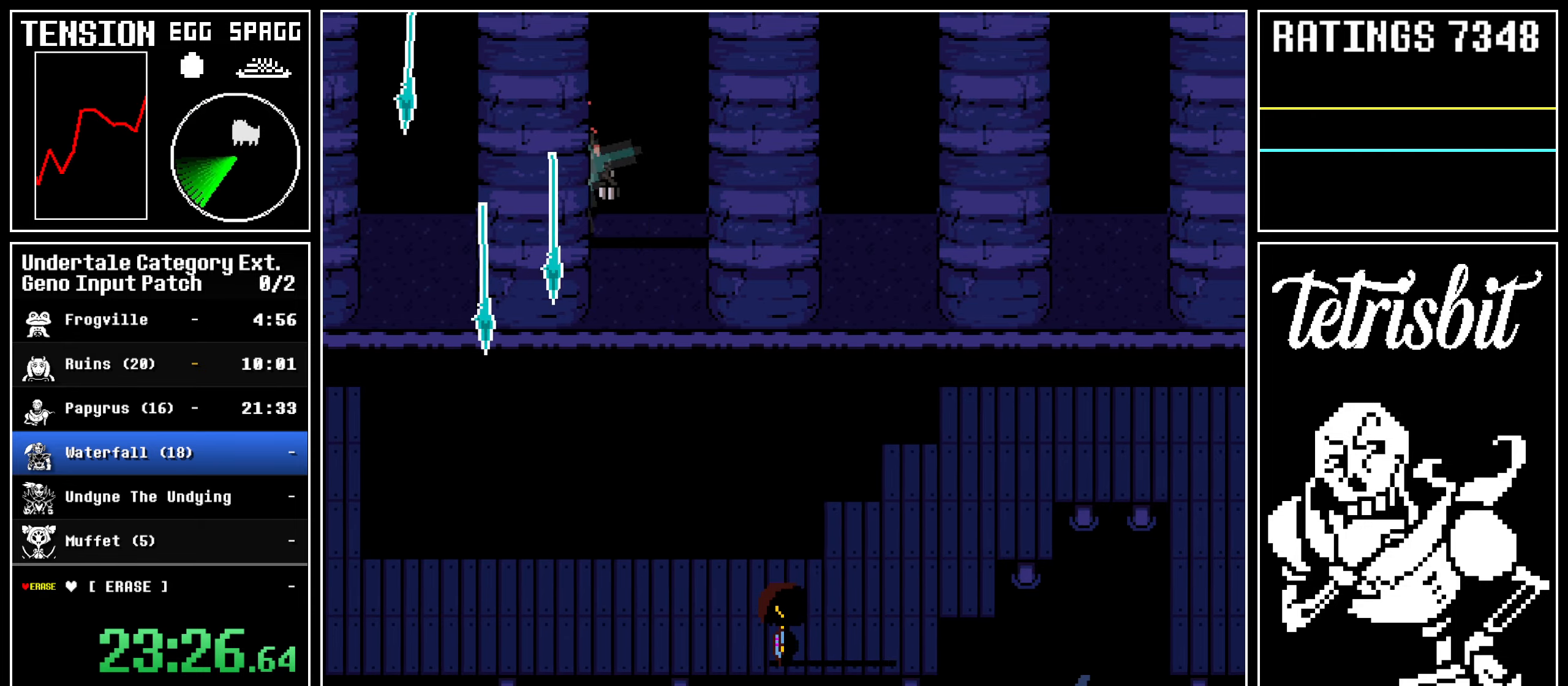
{"keys": ["right"], "events": []}
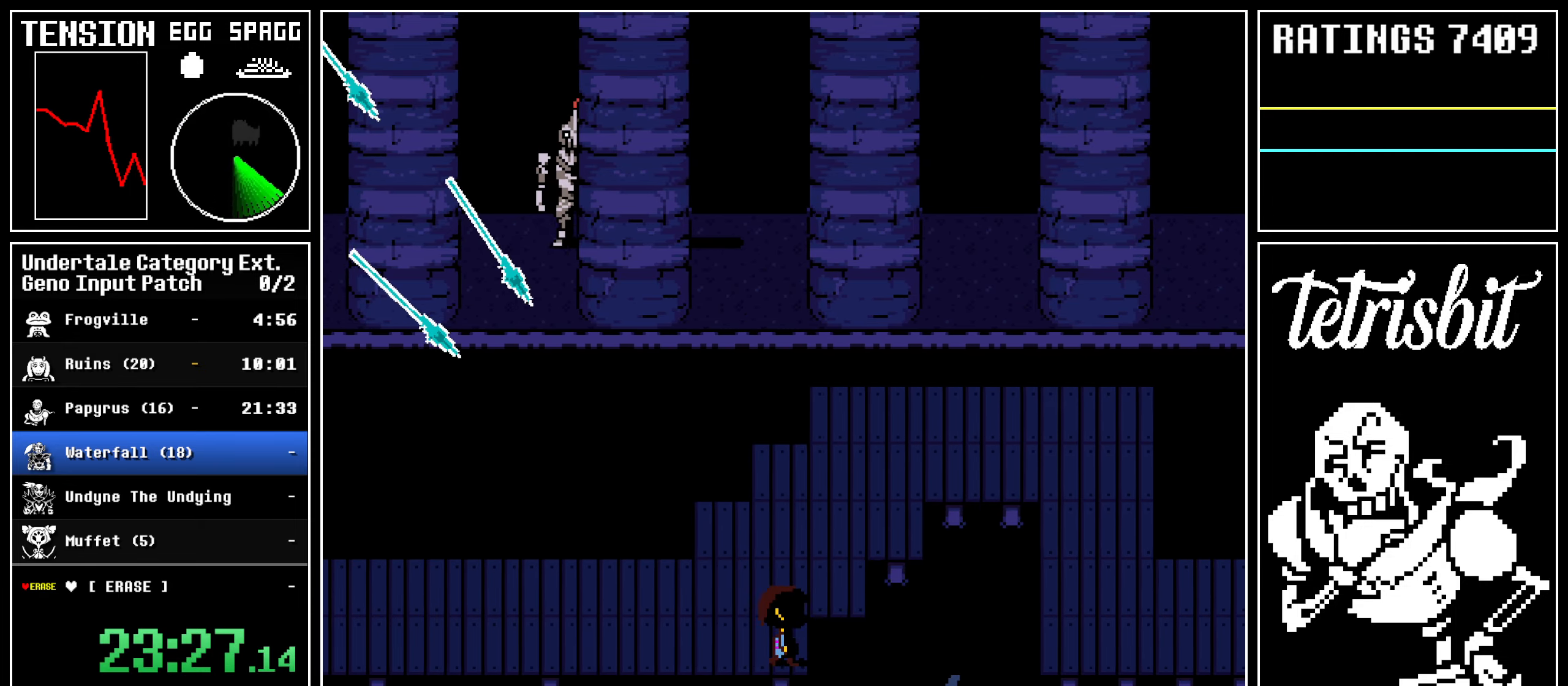
{"keys": ["right"], "events": []}
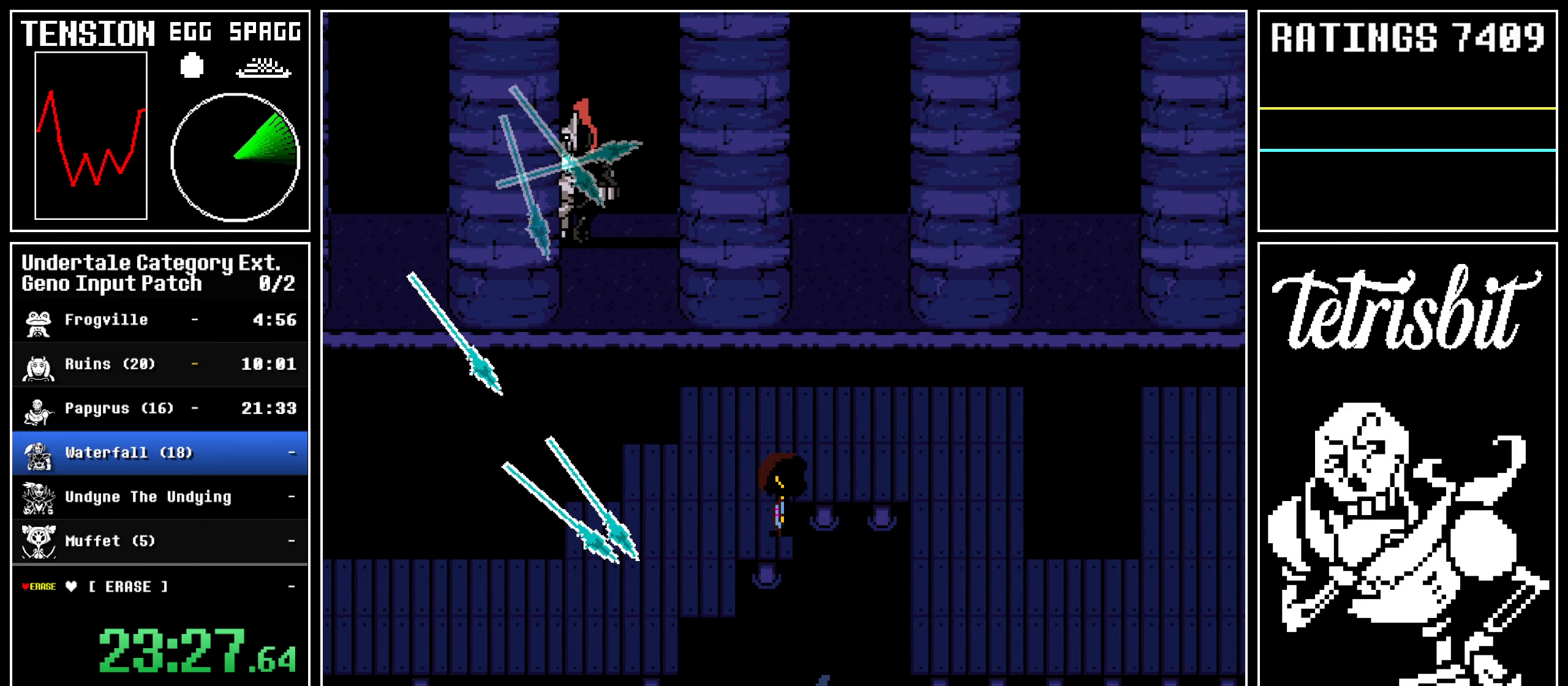
{"keys": ["down", "right"], "events": [[233, "down", "down"]]}
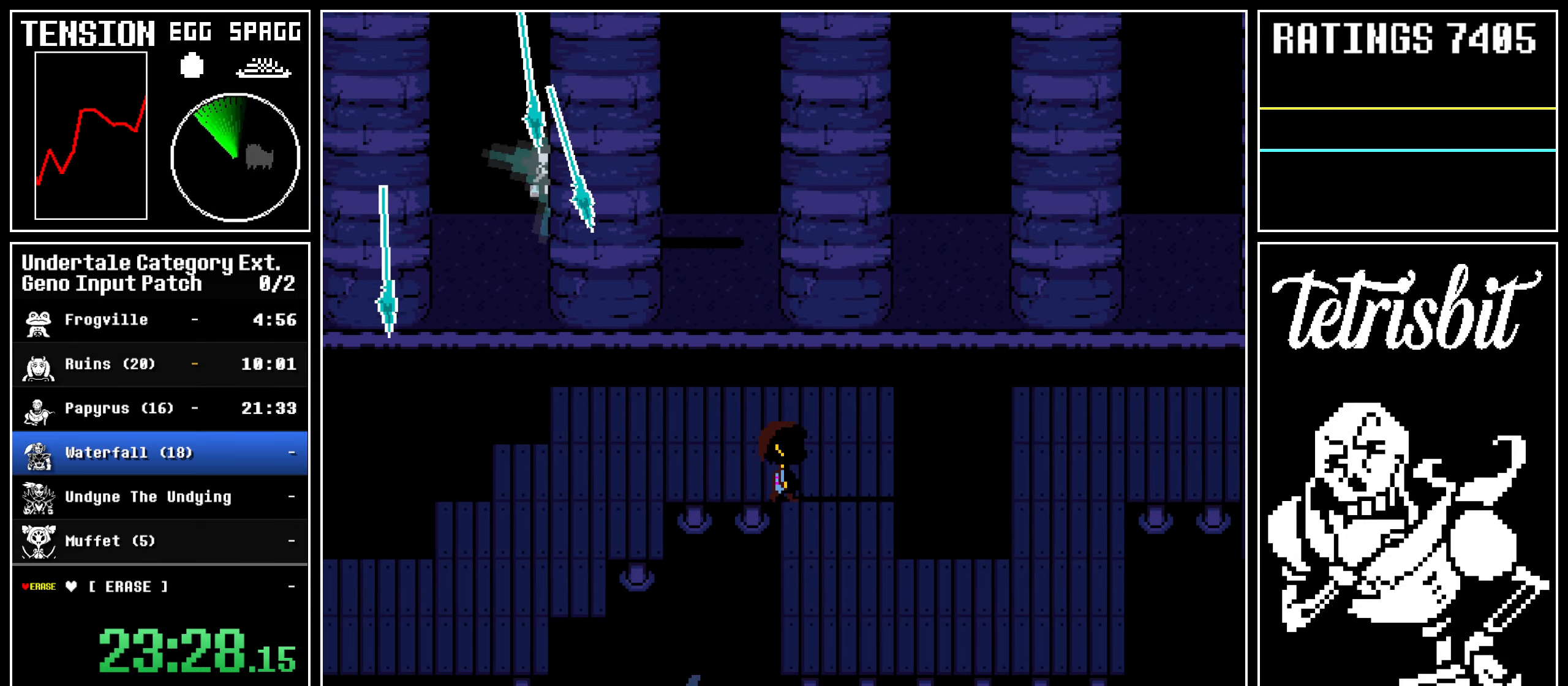
{"keys": ["down", "right"], "events": []}
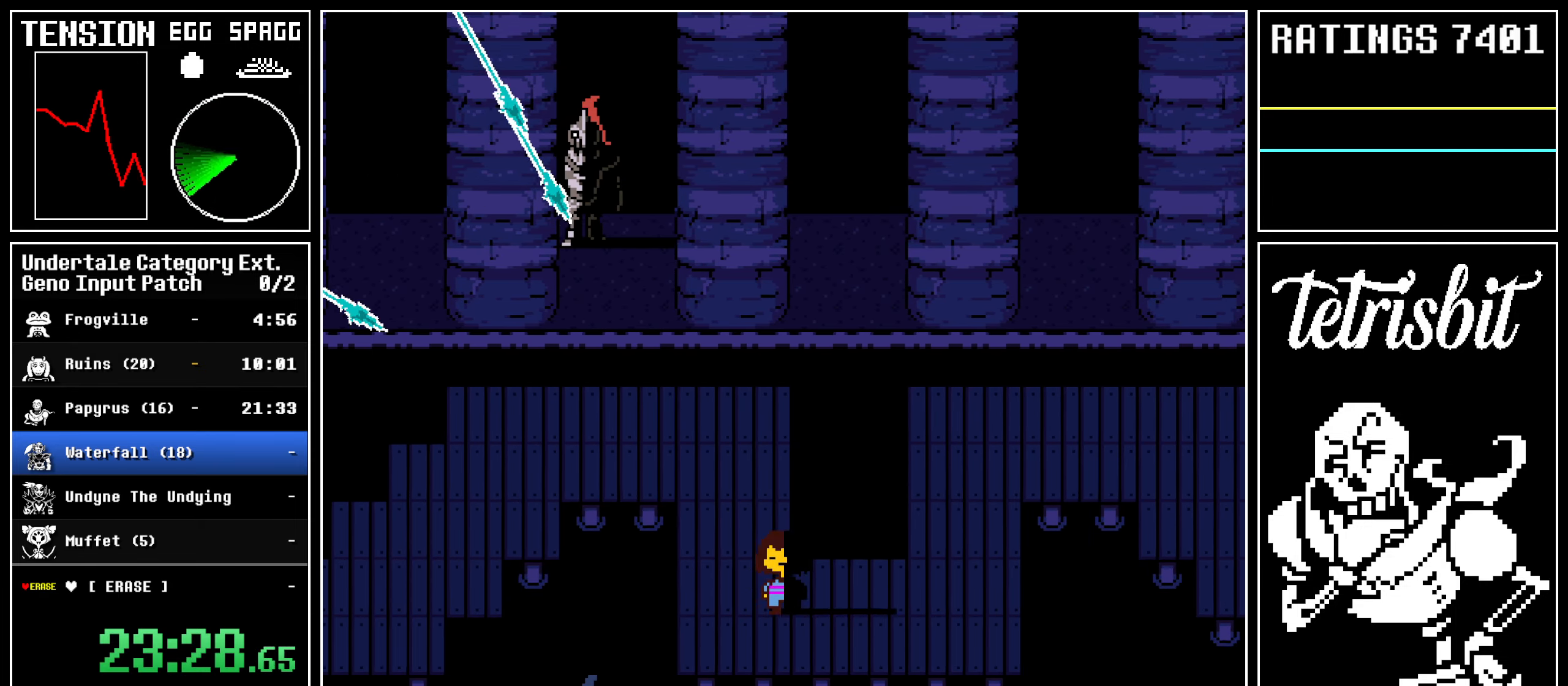
{"keys": ["right", "up"], "events": [[233, "up", "down"], [267, "down", "up"]]}